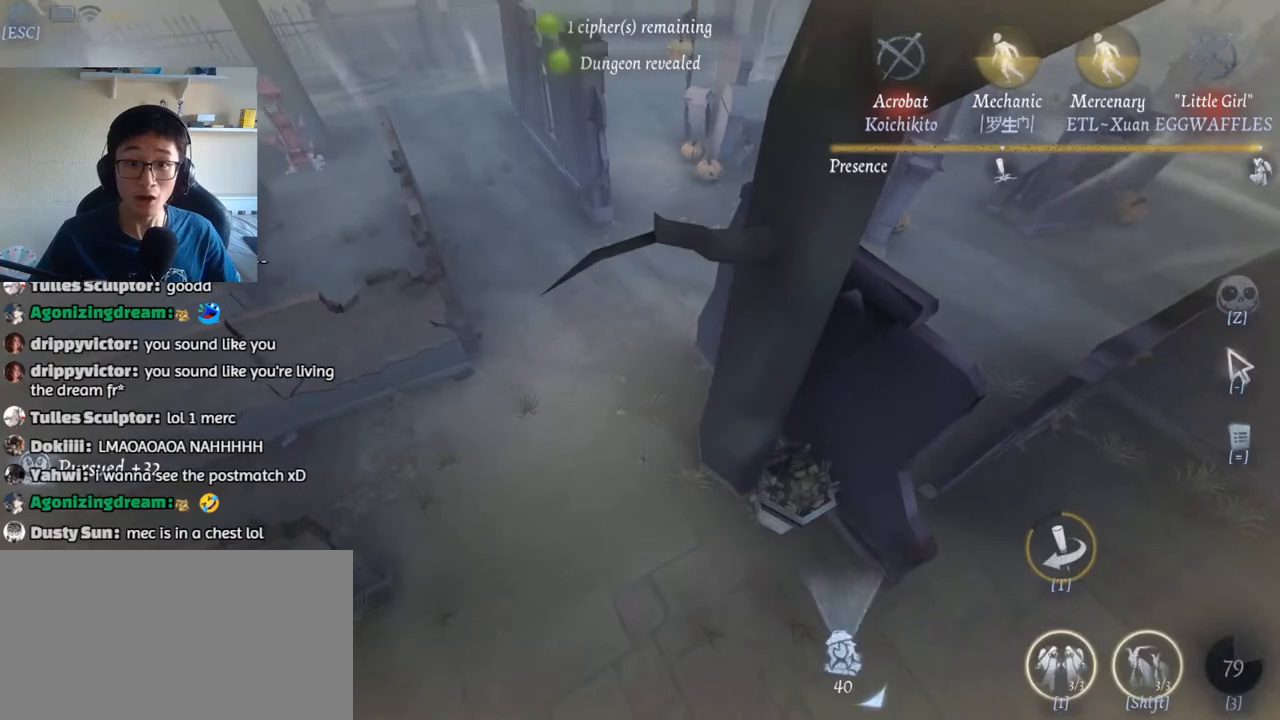
Gameplay with keyboard and mouse; each line is a JSON object with the keys and mouse buttons held at the frame after it. "events" lists presses ("down") and releases ("up") of "1", "2", "3", "4", "5", "a", "alt", "b", "c", "ctrl", "d", "e", "f", "g", "q", "r", "s", "shift", "space", "t", "tab", "v", "w", "x", "z", "mouse_left", "mouse_wheel", "mouse_right", "mouse_mb4" and "mouse_mb5" between this image and that frame as [ms after this image, input, new state], when the widget could be followed in between. "mouse_left", "mouse_wheel", "mouse_right", "mouse_mb4", "mouse_mb5" = the "left", "wheel", "right", "mb4", "mb5" buttons of the "mouse" list. No other keys are recorded. "wheel" means that the mouse wheel is clicked or scrolled. Mouse movement is not recorded.
{"keys": ["w"], "mouse": [], "events": [[50, "t", "up"], [117, "t", "down"], [217, "t", "up"]]}
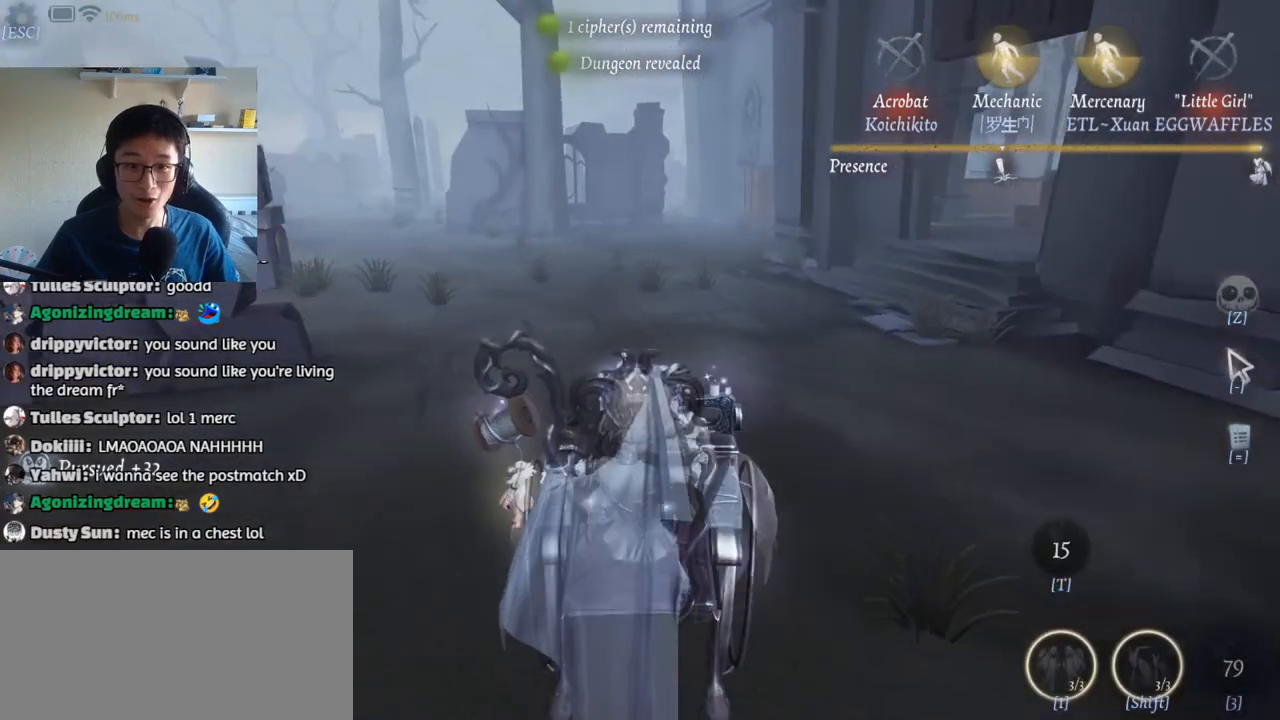
{"keys": ["w"], "mouse": [], "events": []}
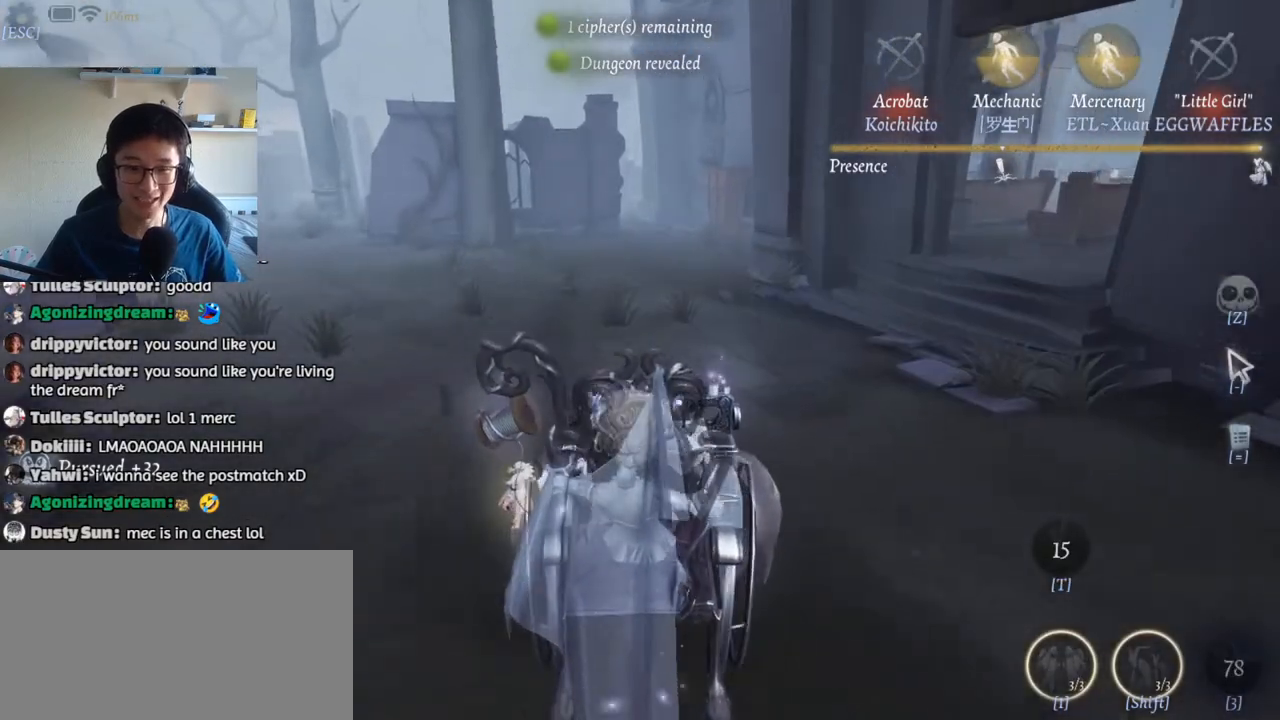
{"keys": ["w"], "mouse": [], "events": []}
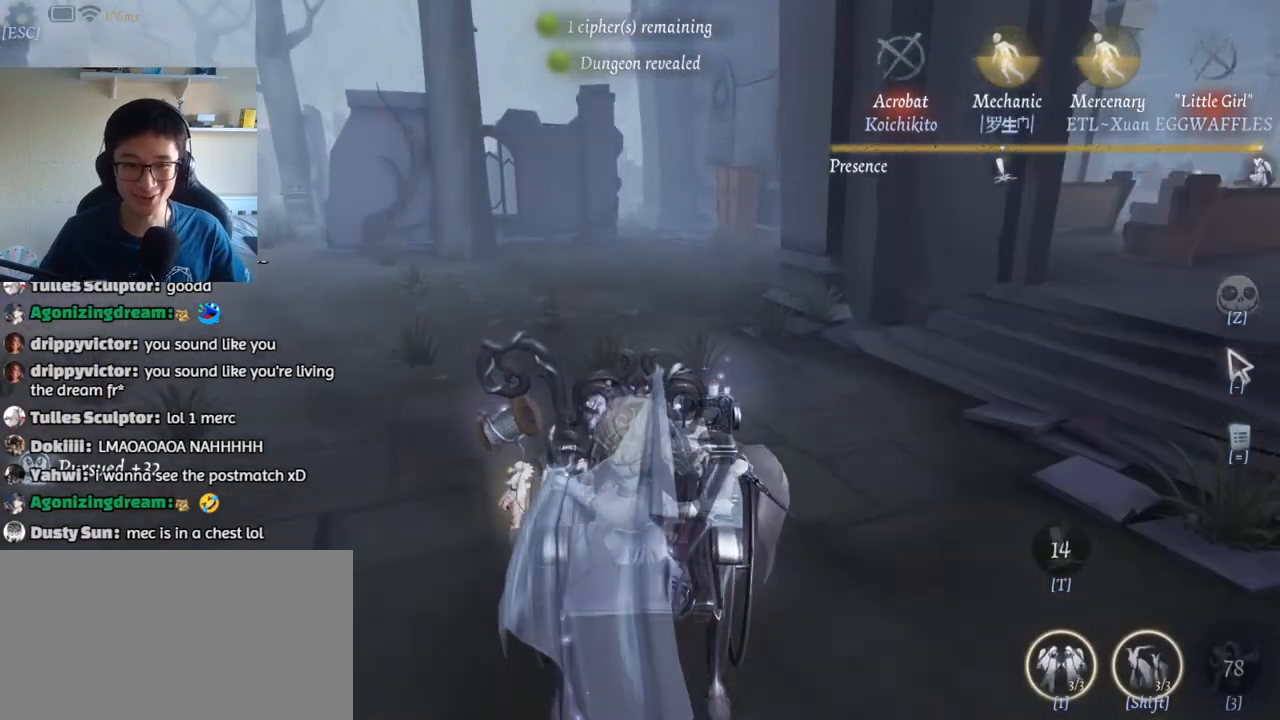
{"keys": ["w"], "mouse": [], "events": []}
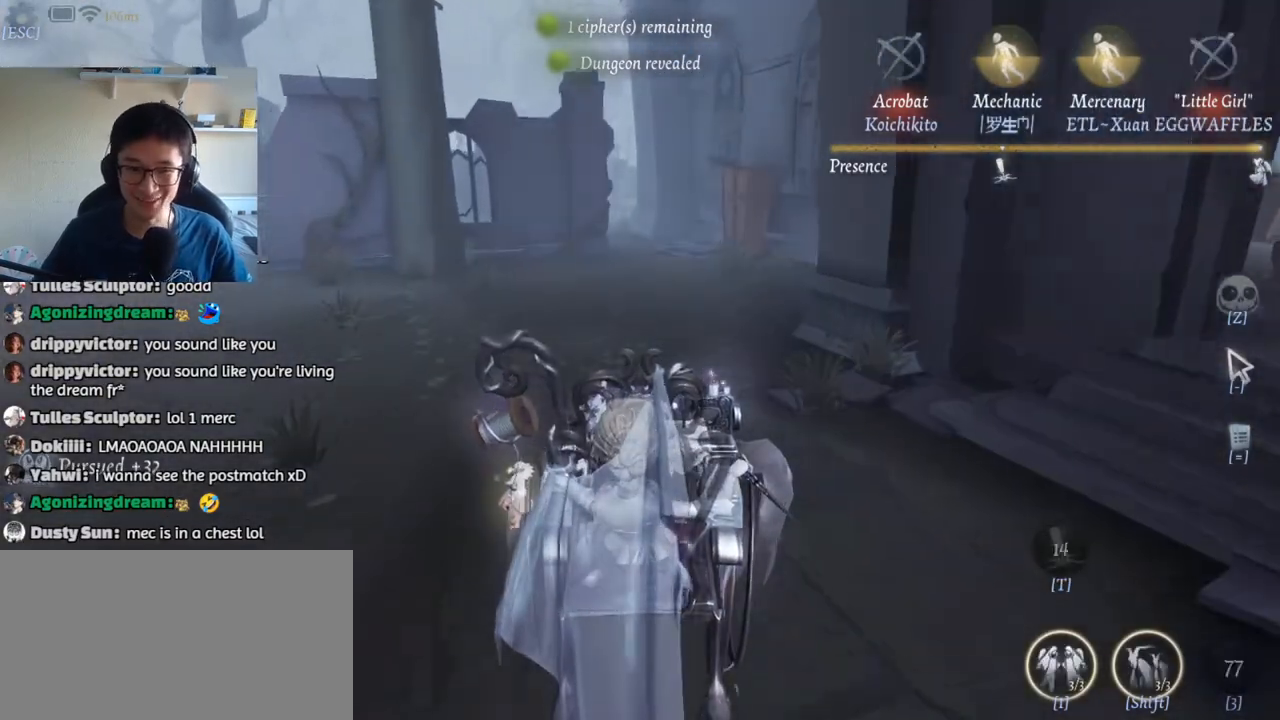
{"keys": ["w"], "mouse": [], "events": []}
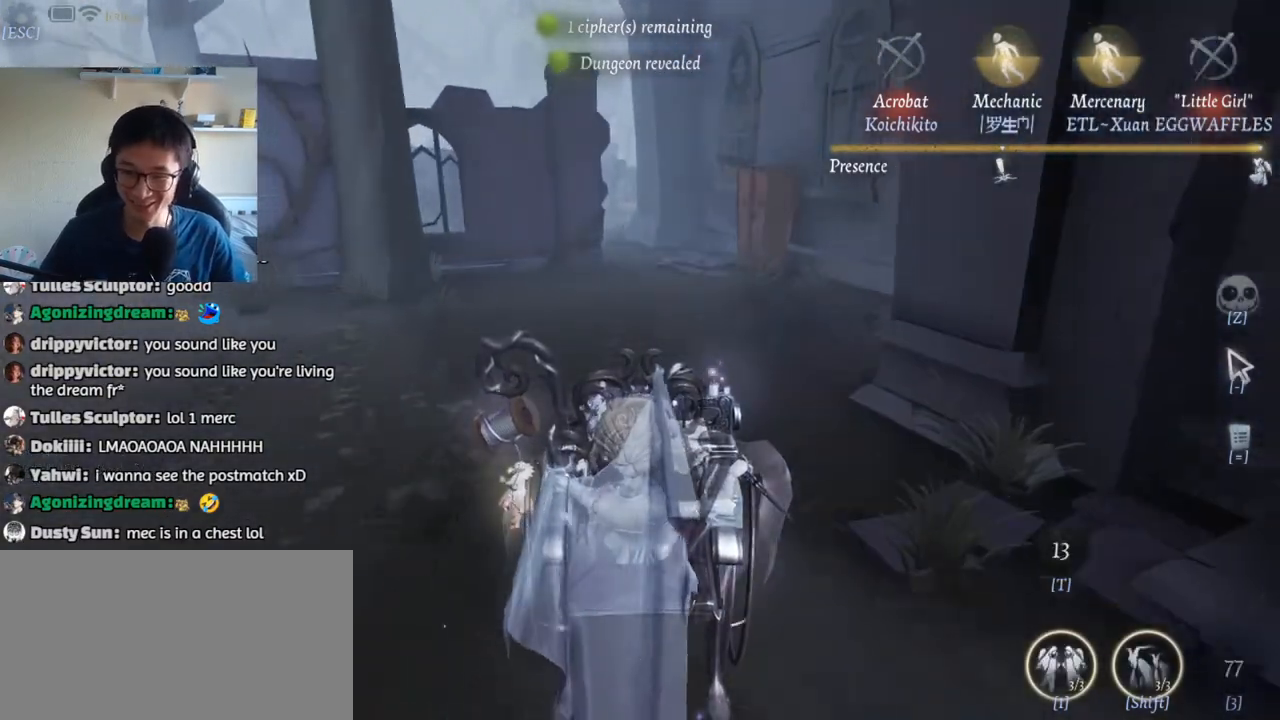
{"keys": ["w"], "mouse": [], "events": []}
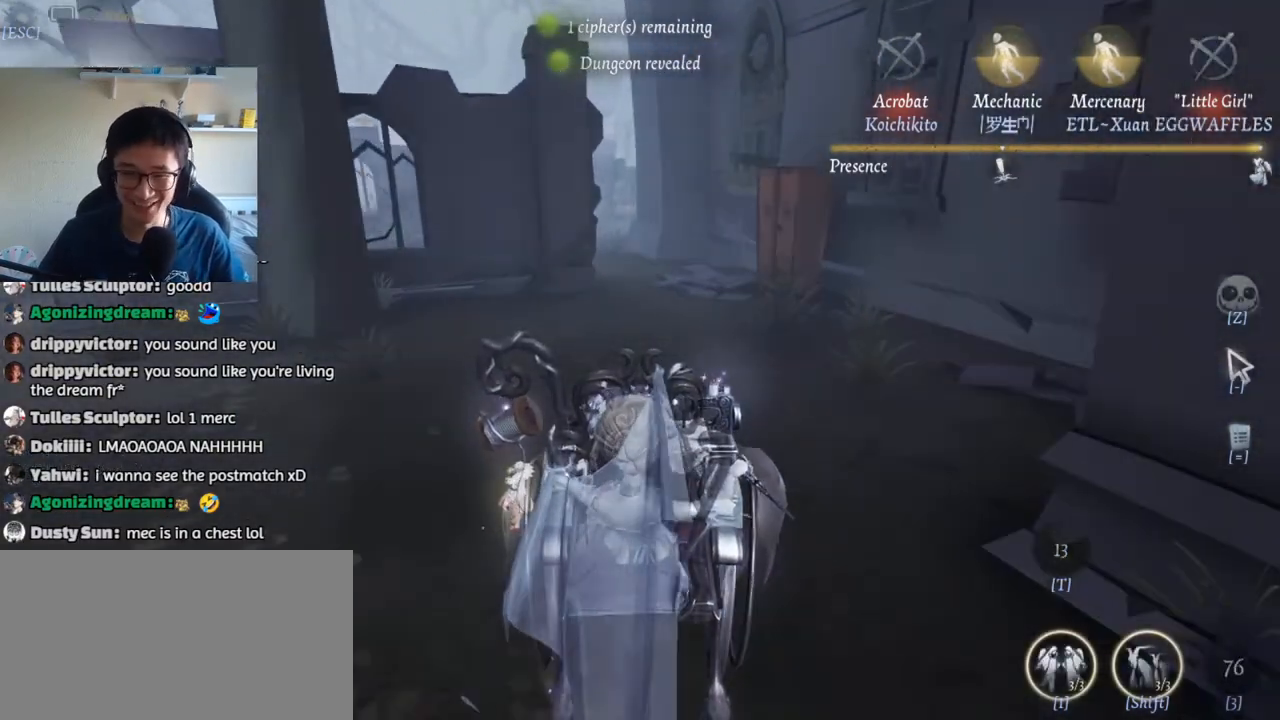
{"keys": ["w"], "mouse": [], "events": []}
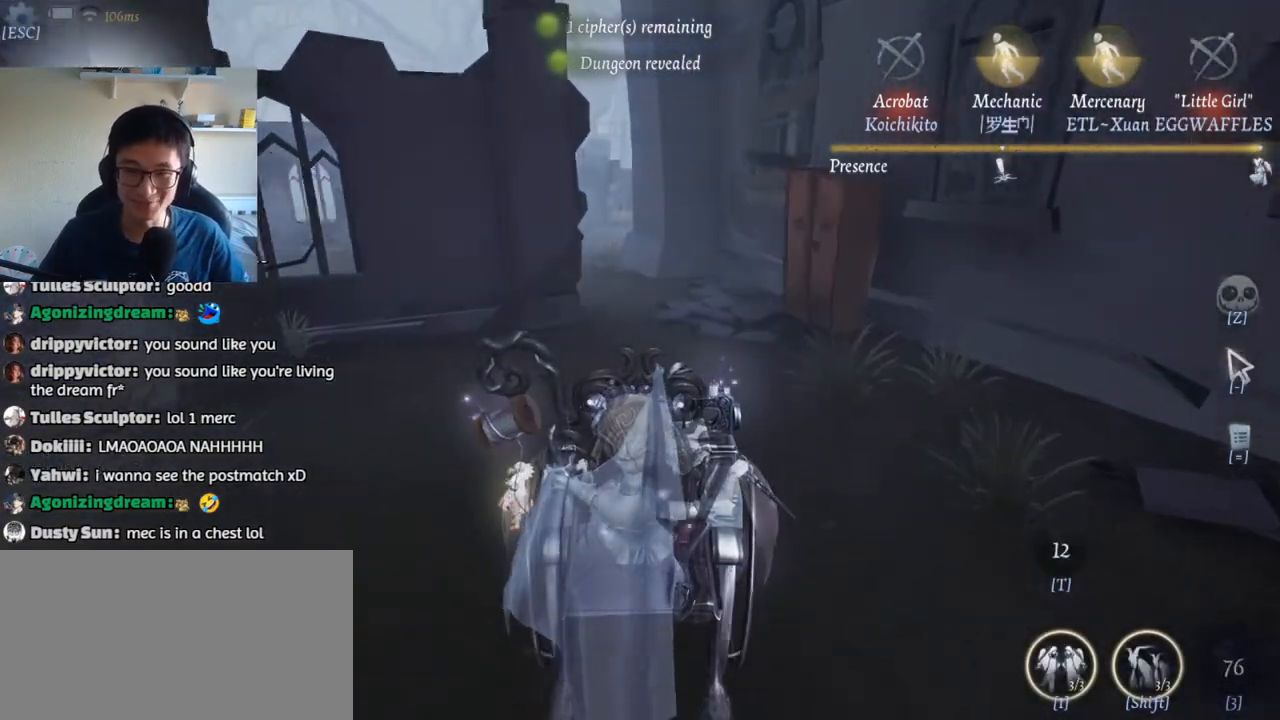
{"keys": ["w"], "mouse": [], "events": []}
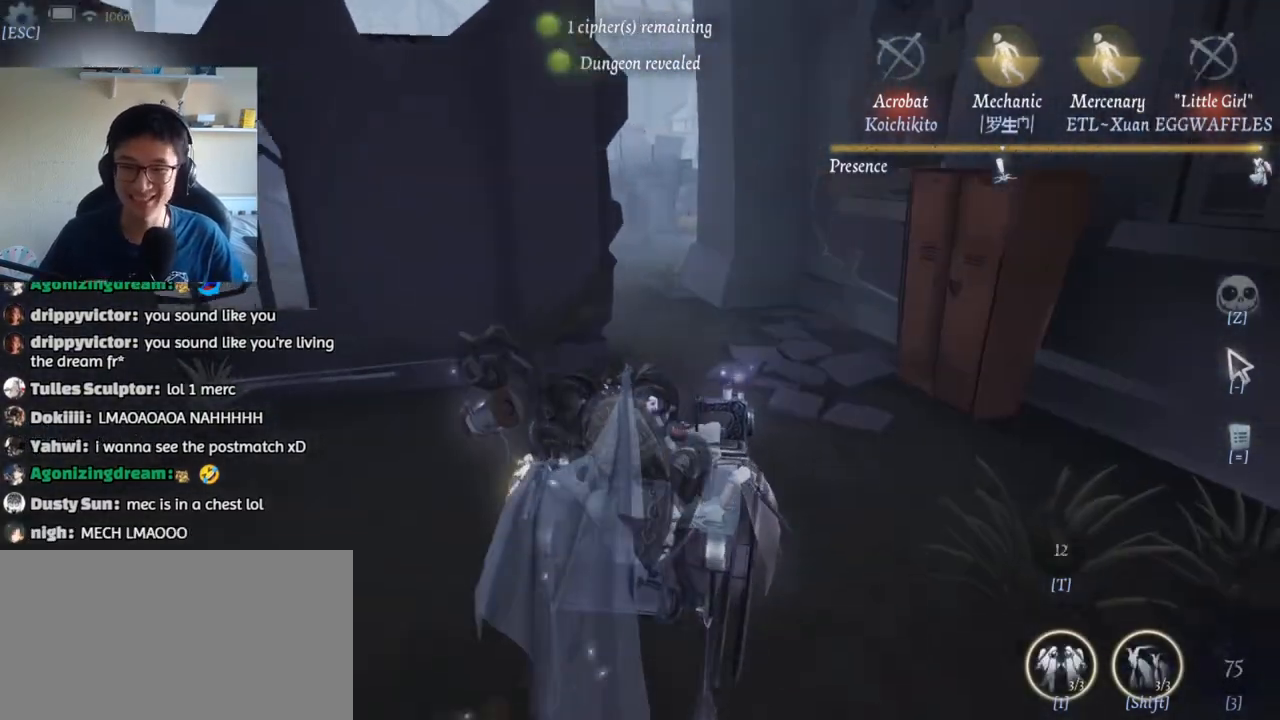
{"keys": ["w"], "mouse": [], "events": []}
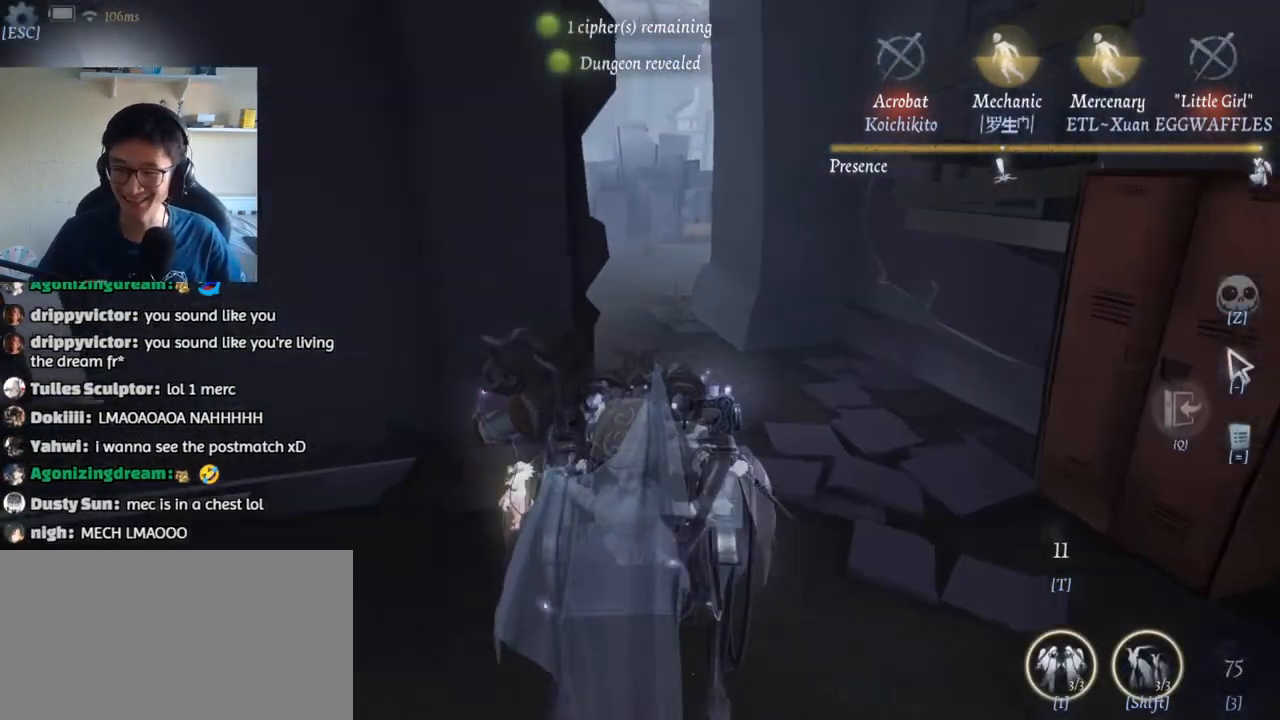
{"keys": ["w"], "mouse": [], "events": []}
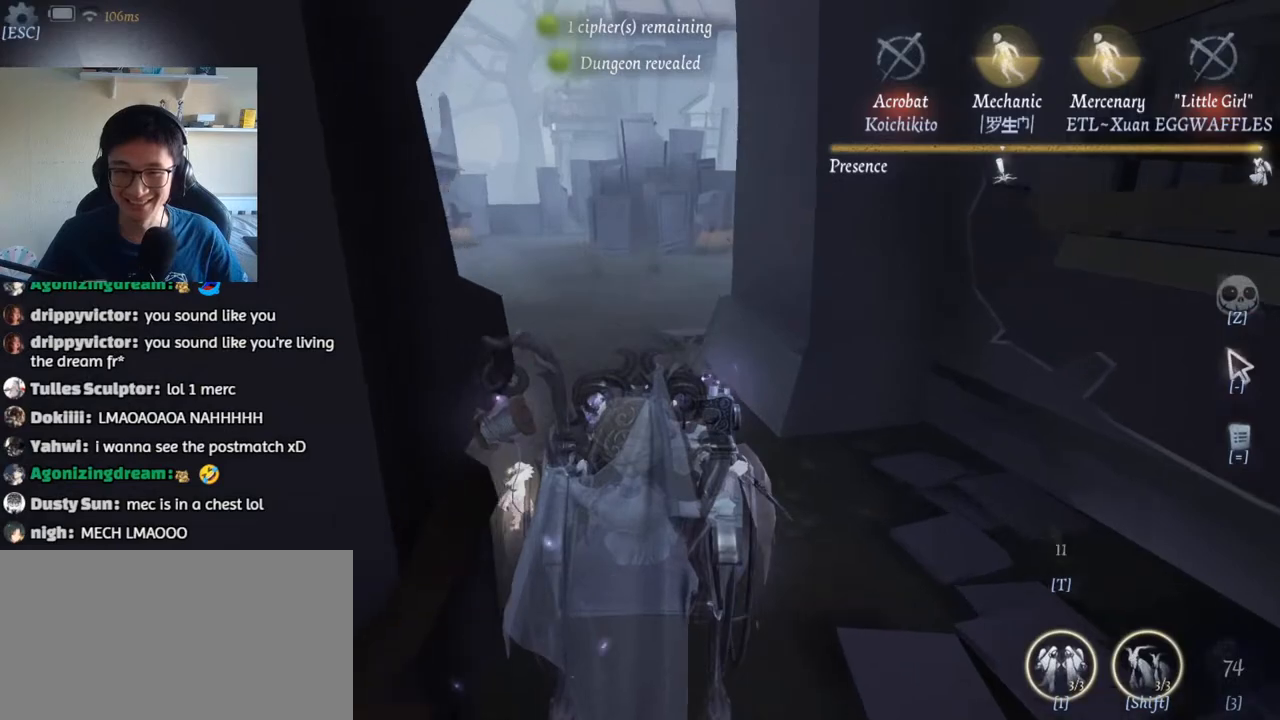
{"keys": ["w"], "mouse": [], "events": []}
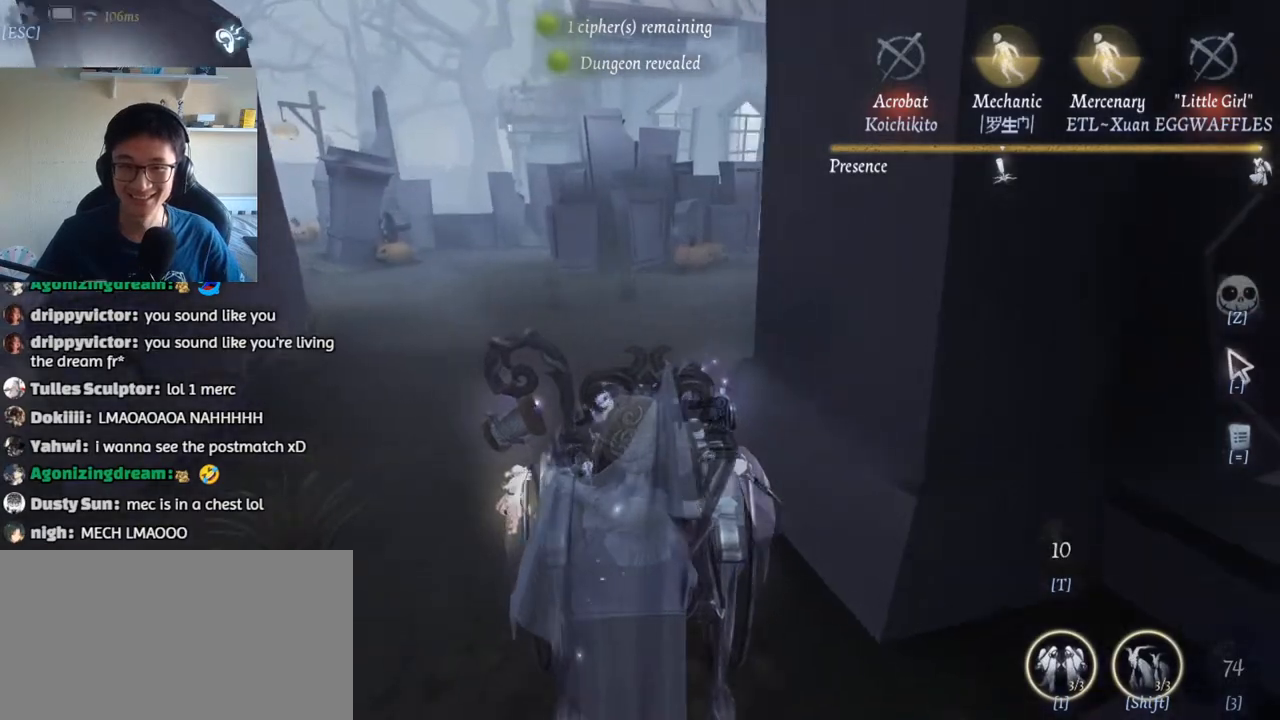
{"keys": ["w"], "mouse": [], "events": []}
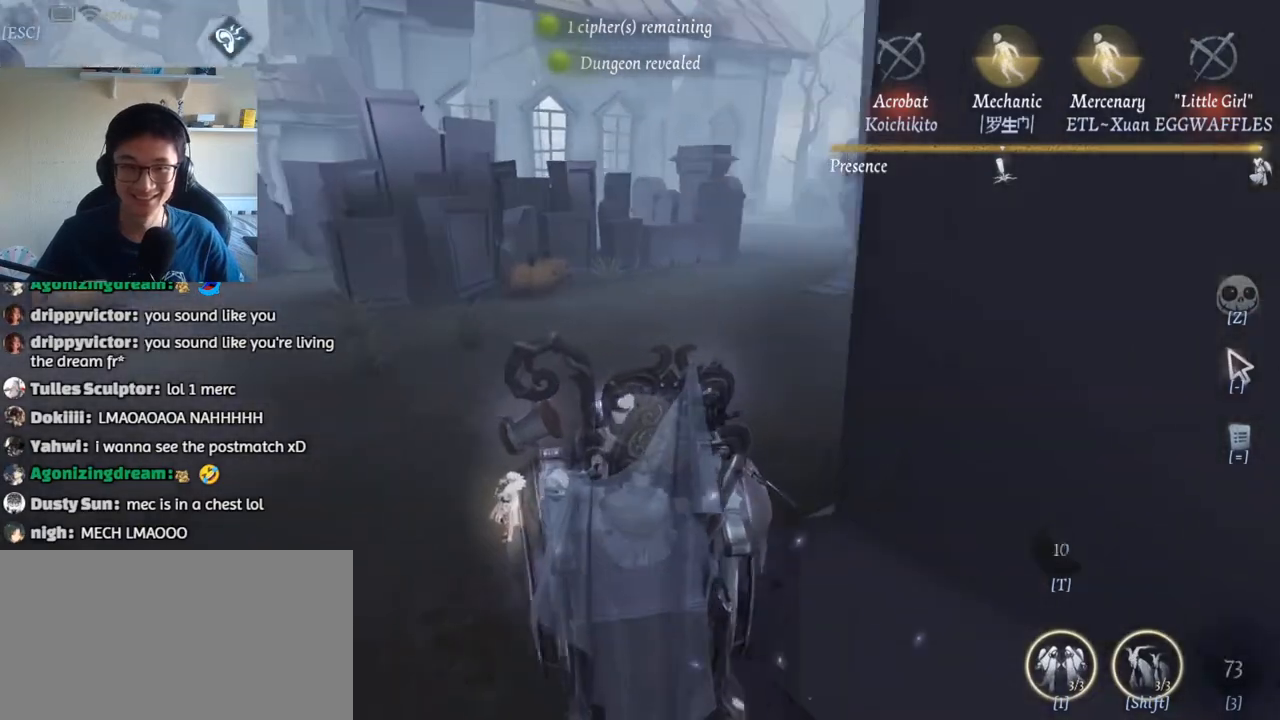
{"keys": ["w"], "mouse": [], "events": []}
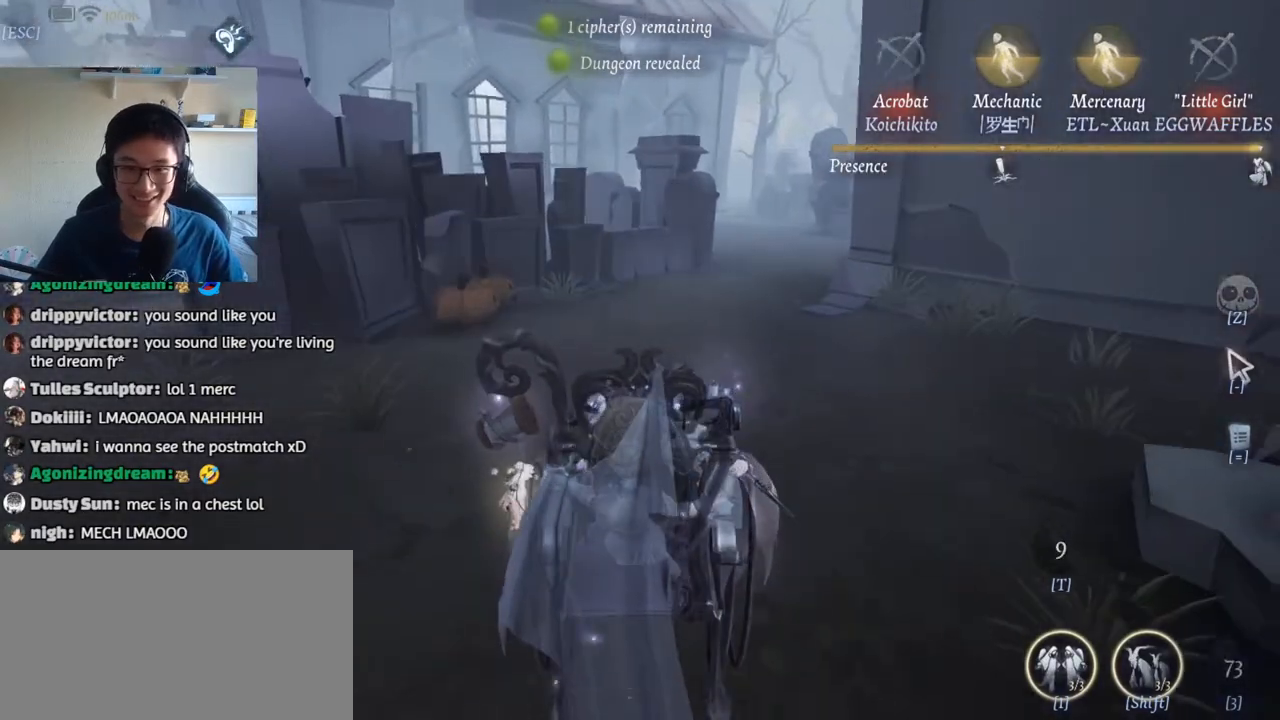
{"keys": ["d", "w"], "mouse": [], "events": [[283, "d", "down"]]}
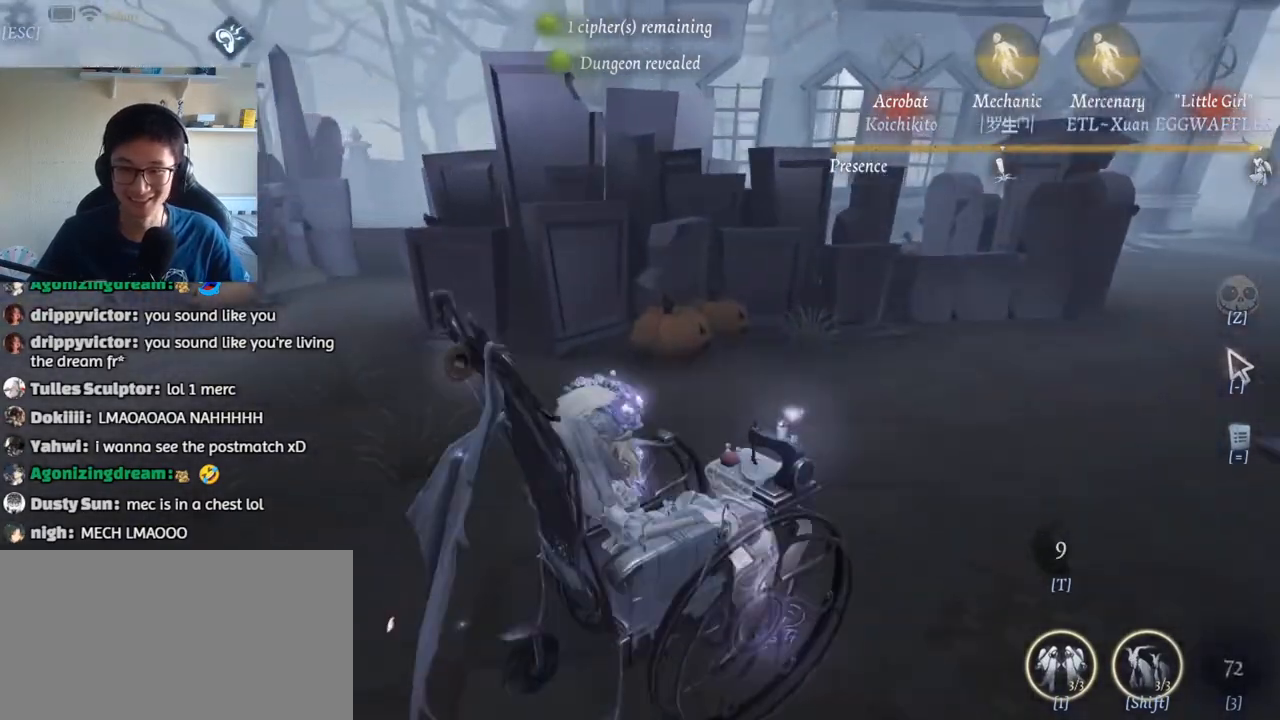
{"keys": ["d", "w"], "mouse": [], "events": []}
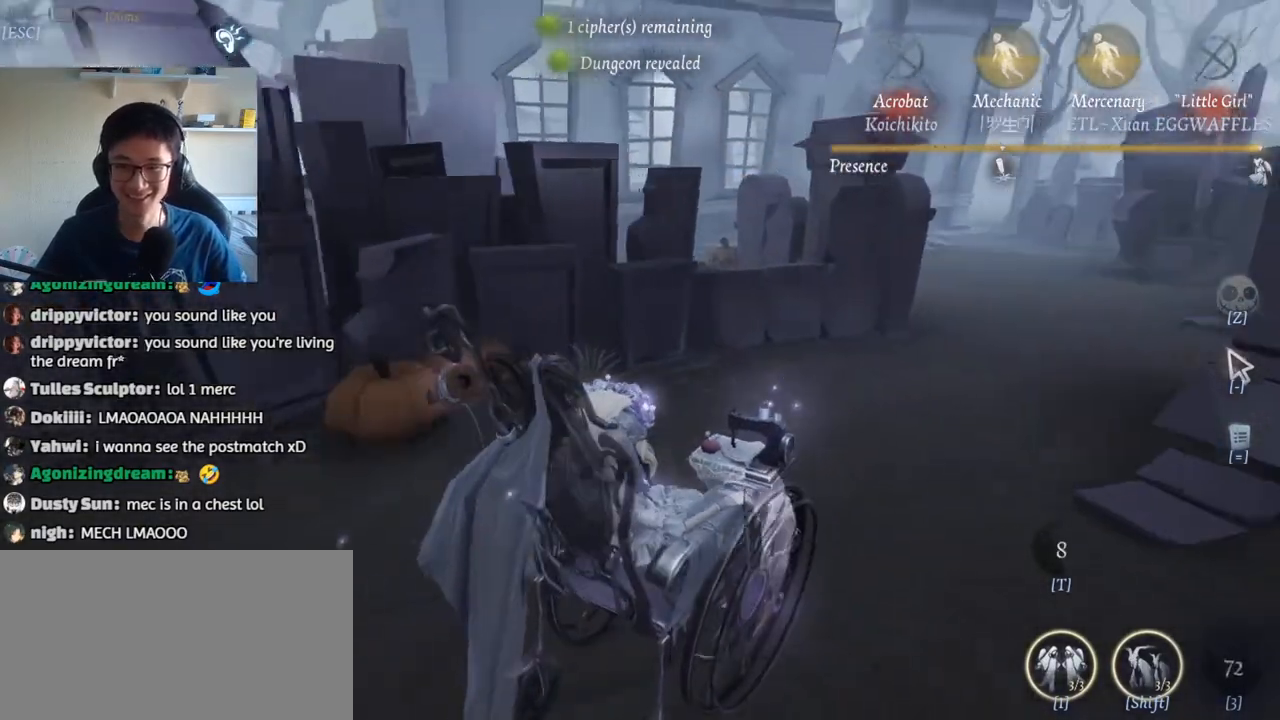
{"keys": ["d", "w"], "mouse": [], "events": []}
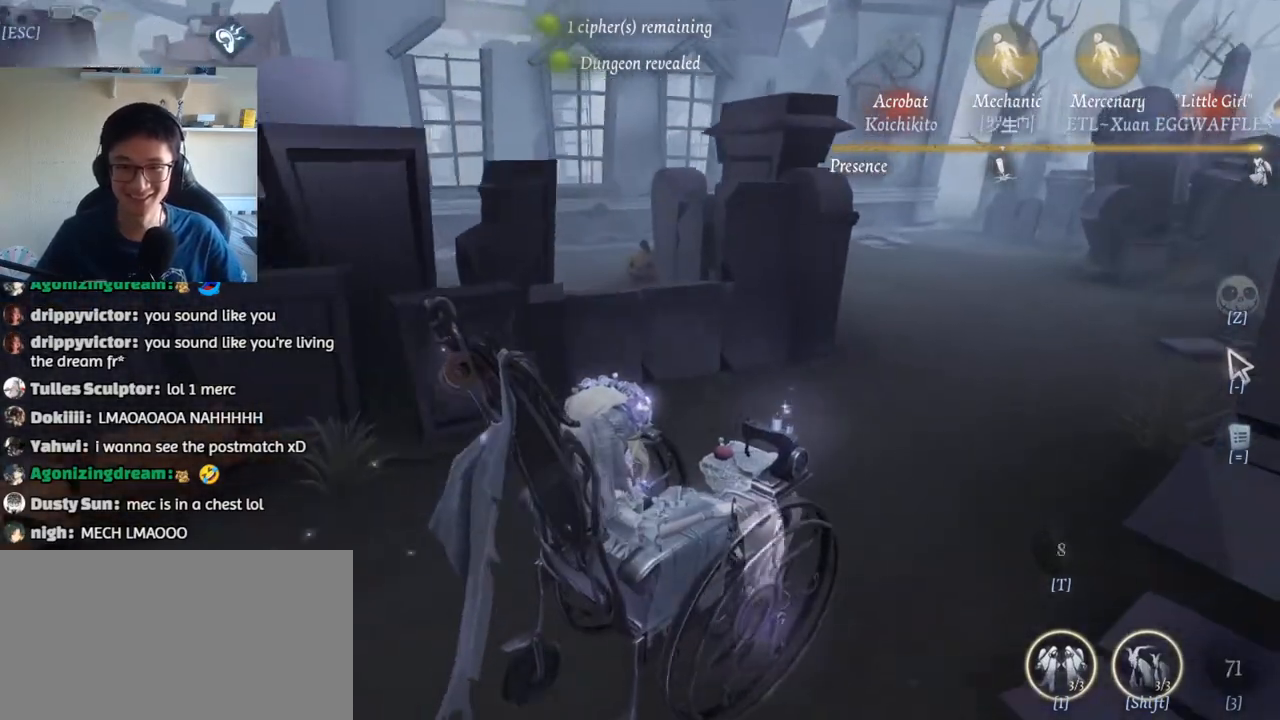
{"keys": ["d", "w"], "mouse": [], "events": []}
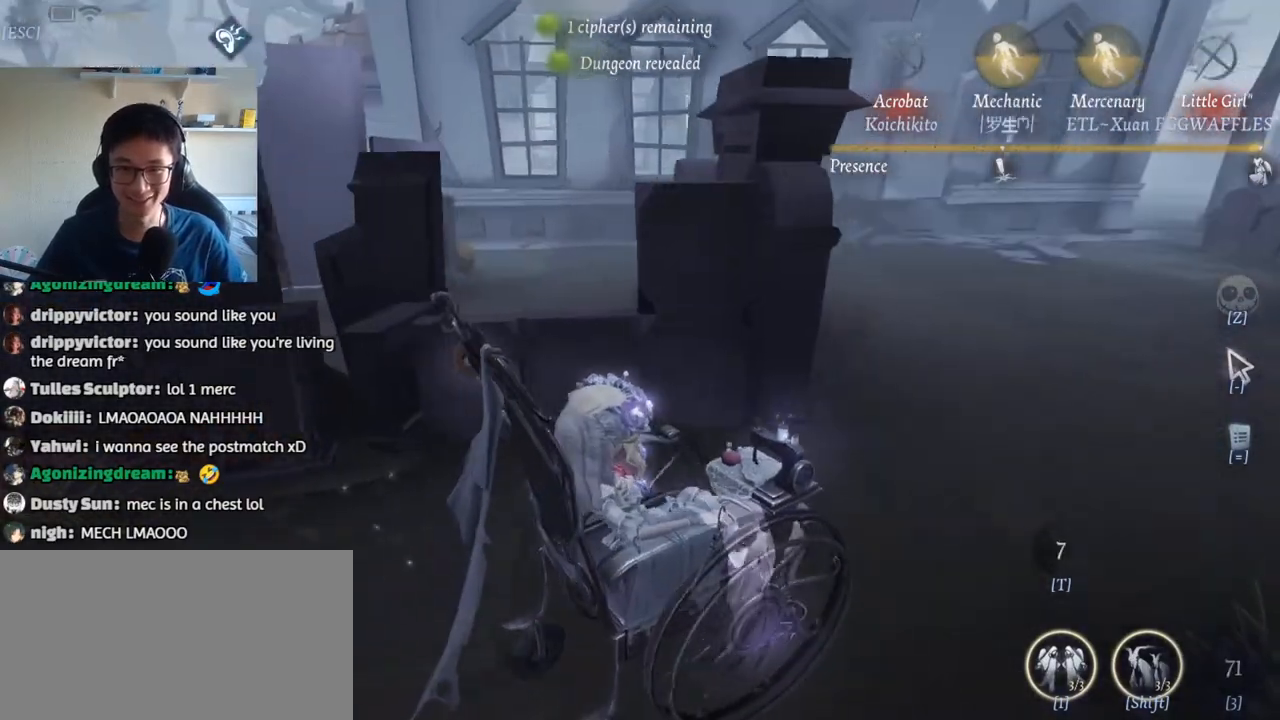
{"keys": ["d", "w"], "mouse": [], "events": []}
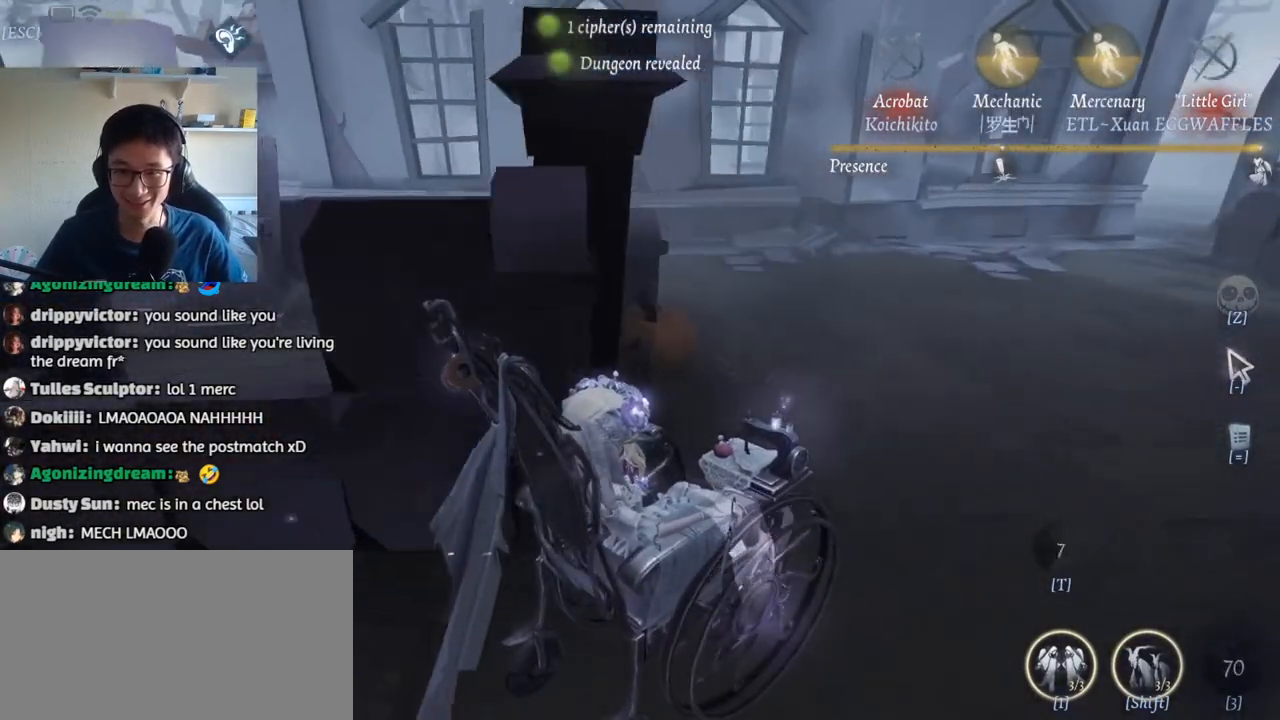
{"keys": ["d", "w"], "mouse": [], "events": []}
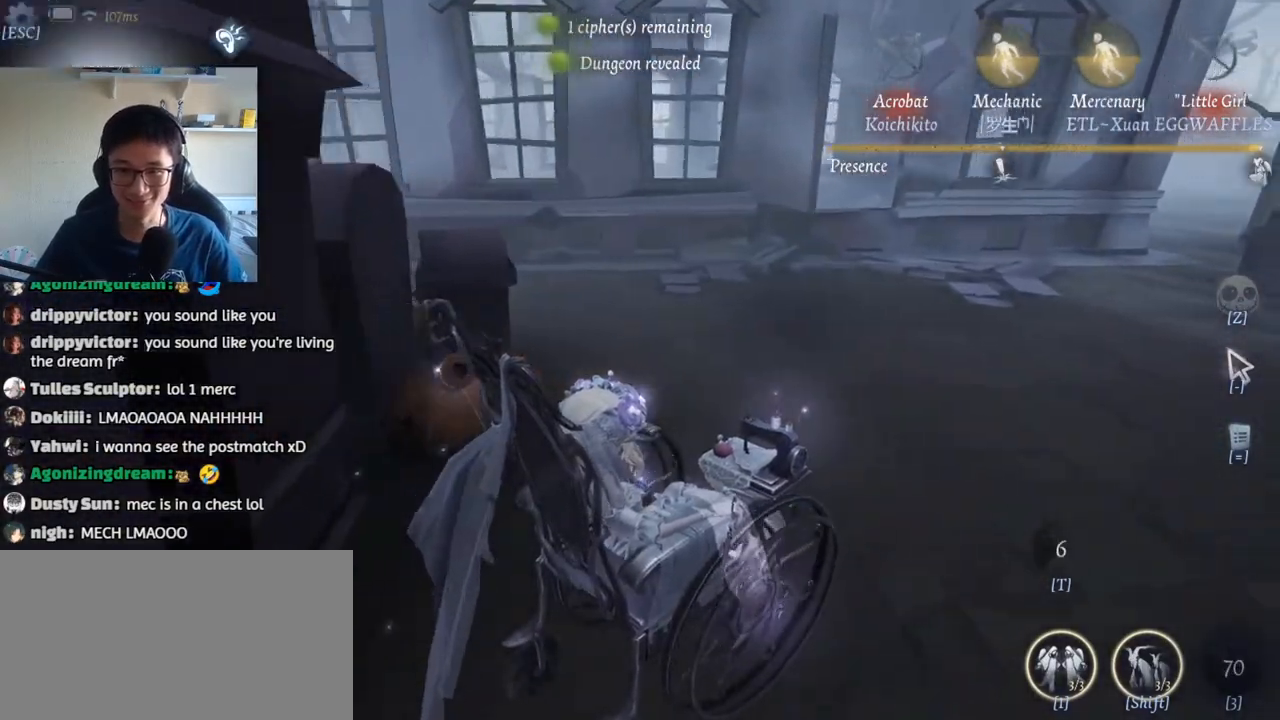
{"keys": ["d", "w"], "mouse": [], "events": []}
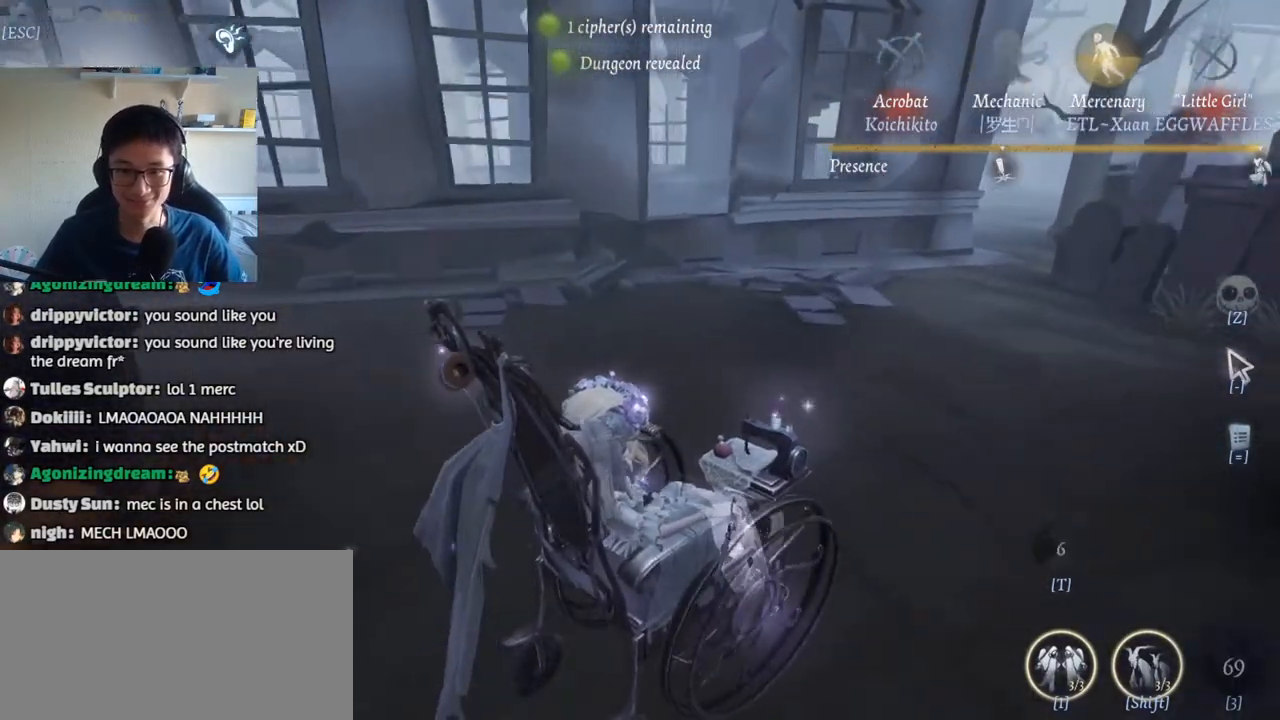
{"keys": ["d", "w"], "mouse": [], "events": []}
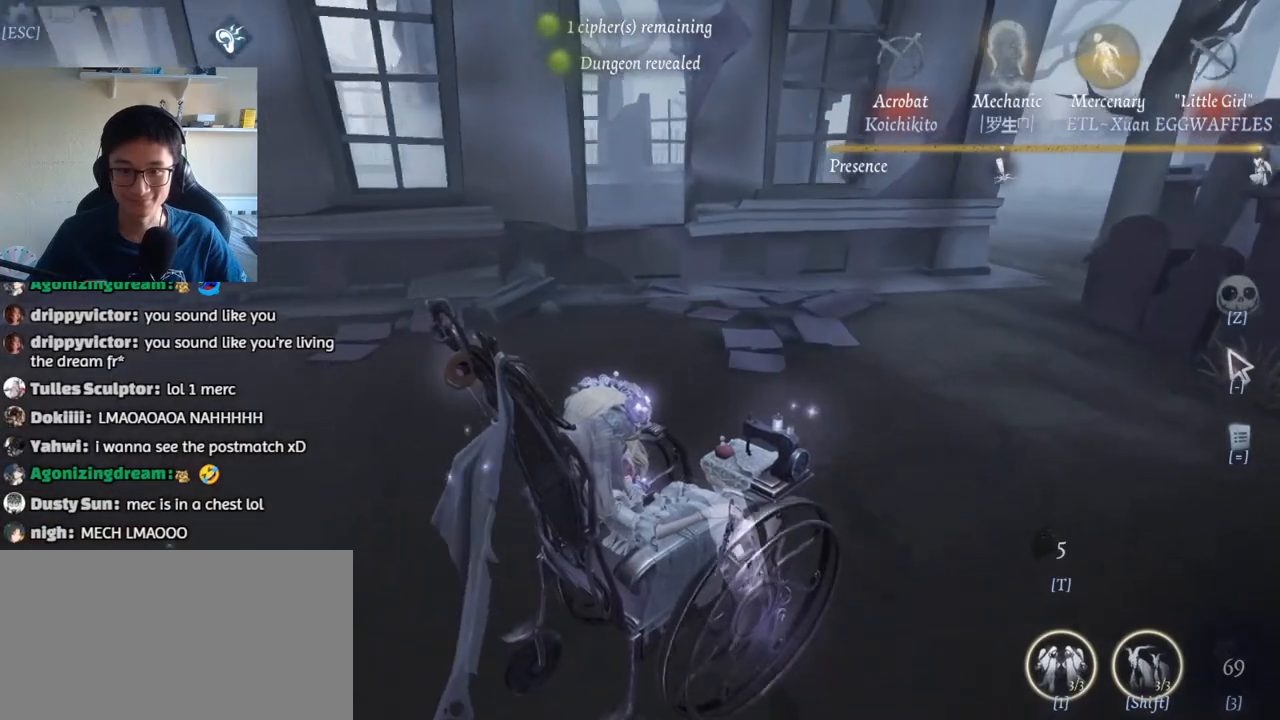
{"keys": ["d", "w"], "mouse": [], "events": []}
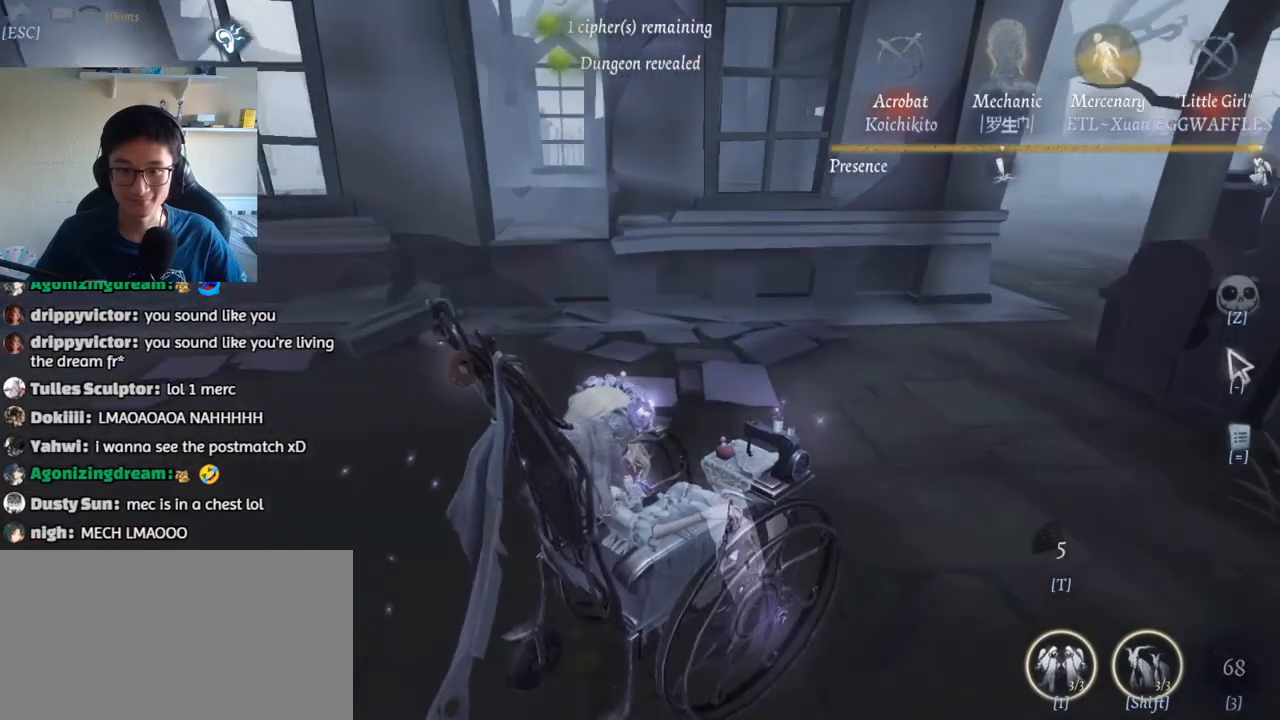
{"keys": ["d", "w"], "mouse": [], "events": []}
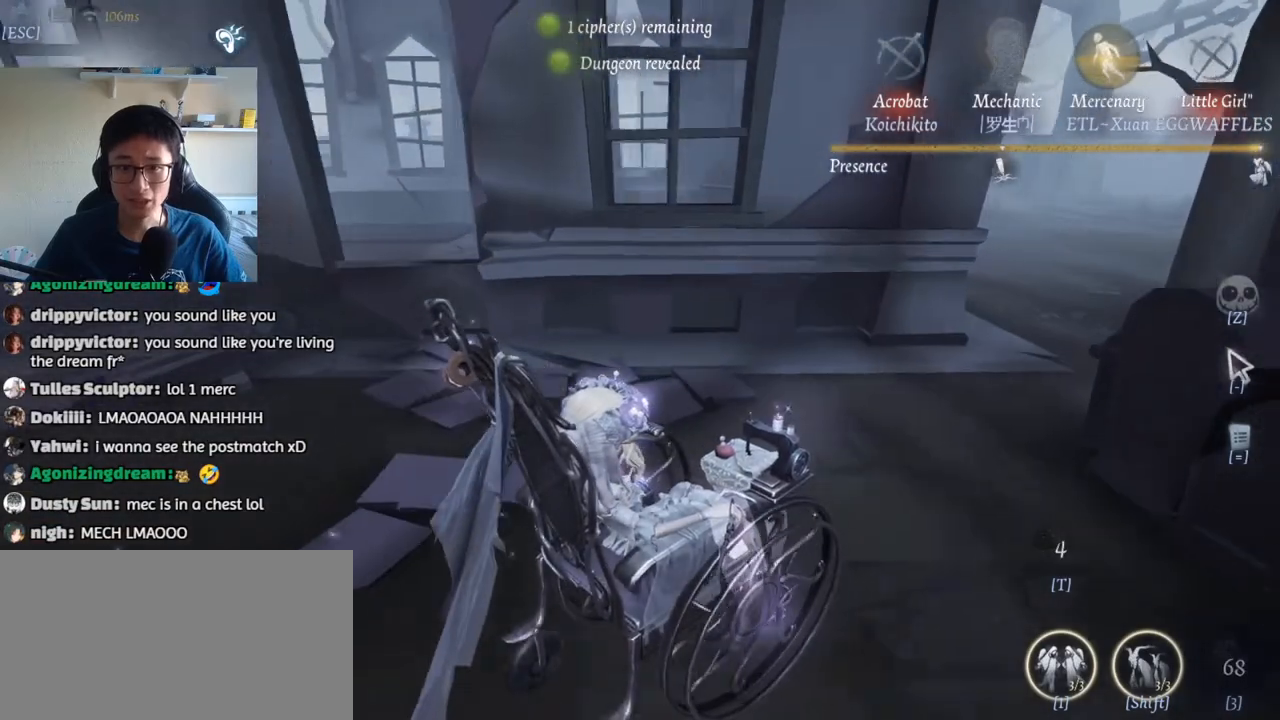
{"keys": ["d", "w"], "mouse": [], "events": []}
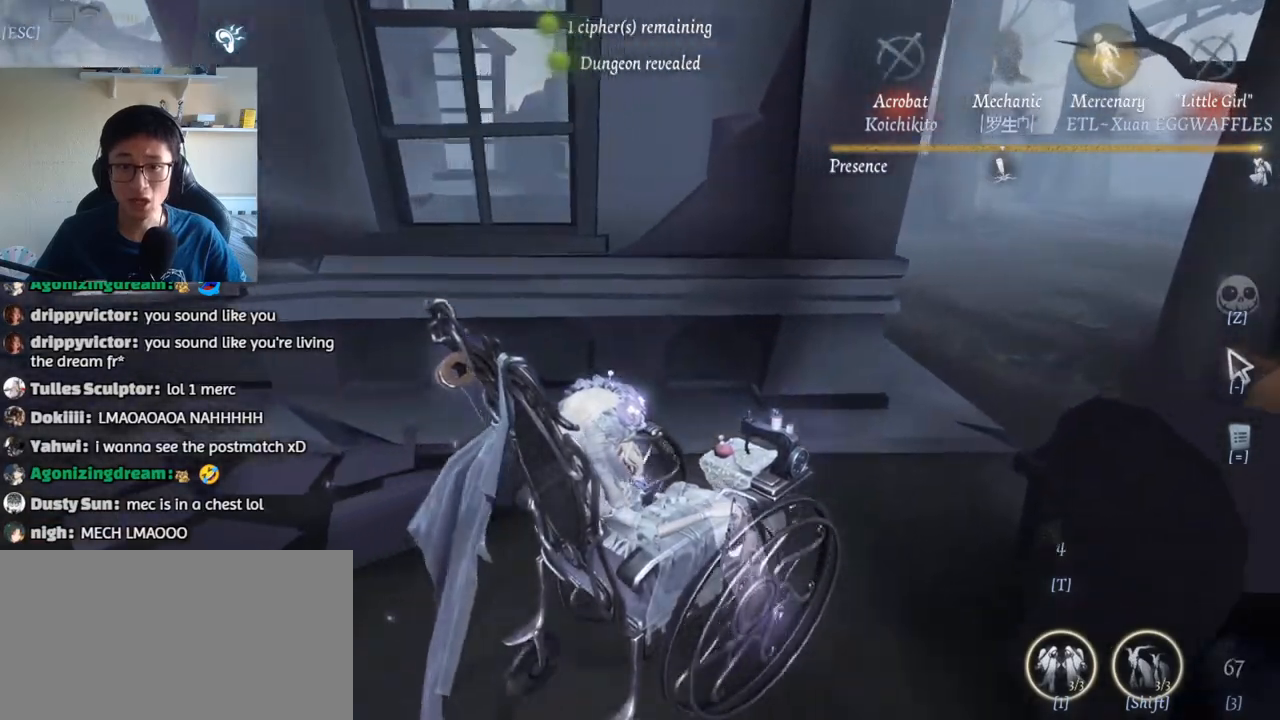
{"keys": ["1", "d", "w"], "mouse": [], "events": [[50, "1", "down"]]}
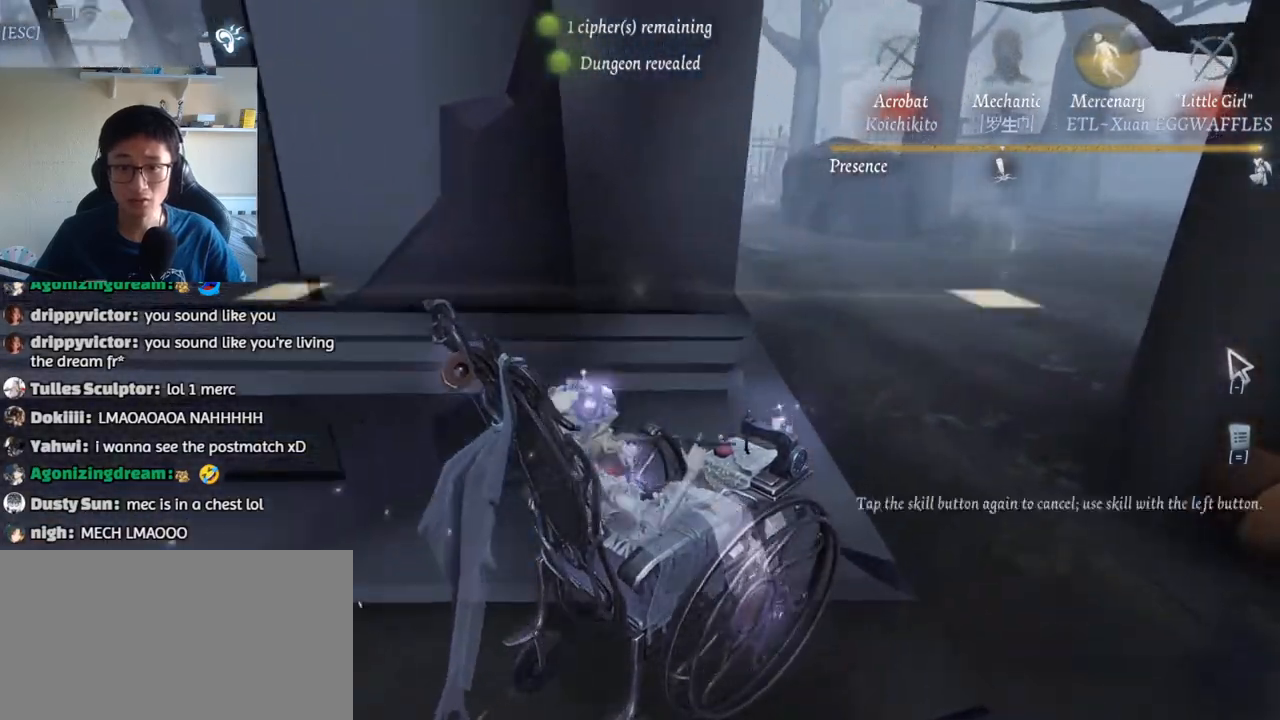
{"keys": ["d", "w"], "mouse": [], "events": [[283, "1", "up"]]}
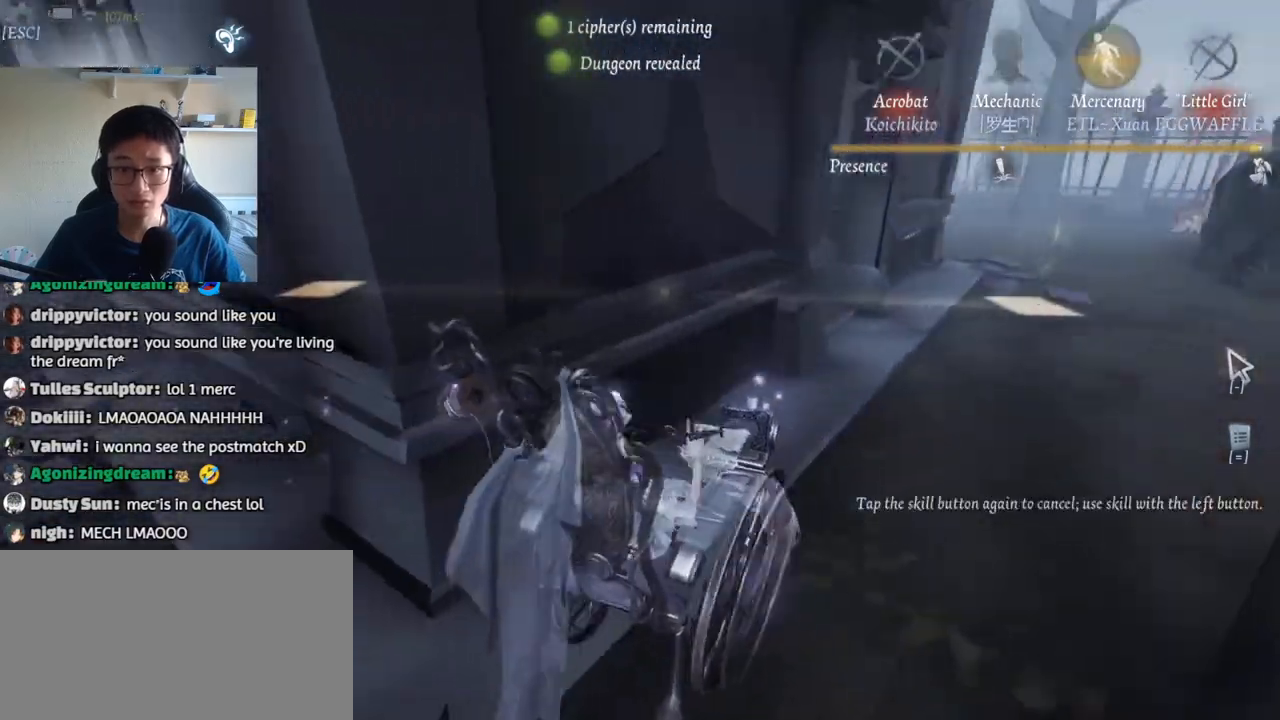
{"keys": ["d"], "mouse": [], "events": [[250, "w", "up"]]}
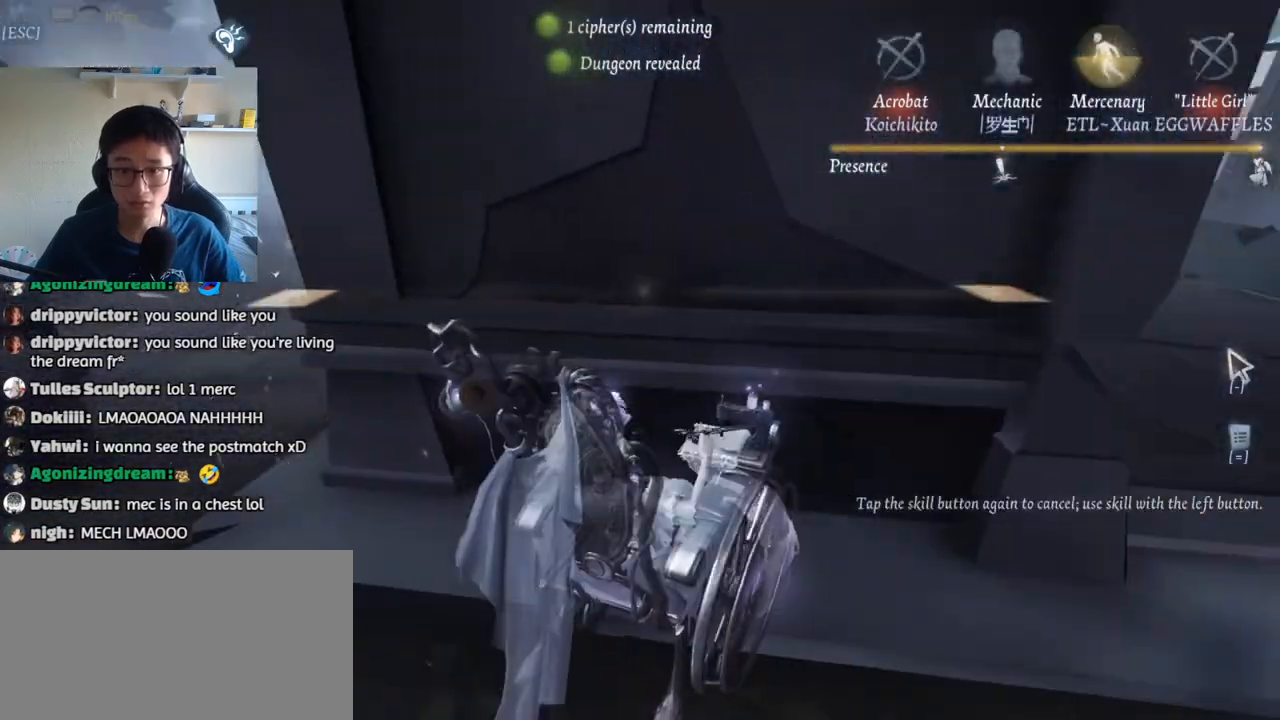
{"keys": ["d"], "mouse": [], "events": [[67, "s", "down"], [350, "s", "up"]]}
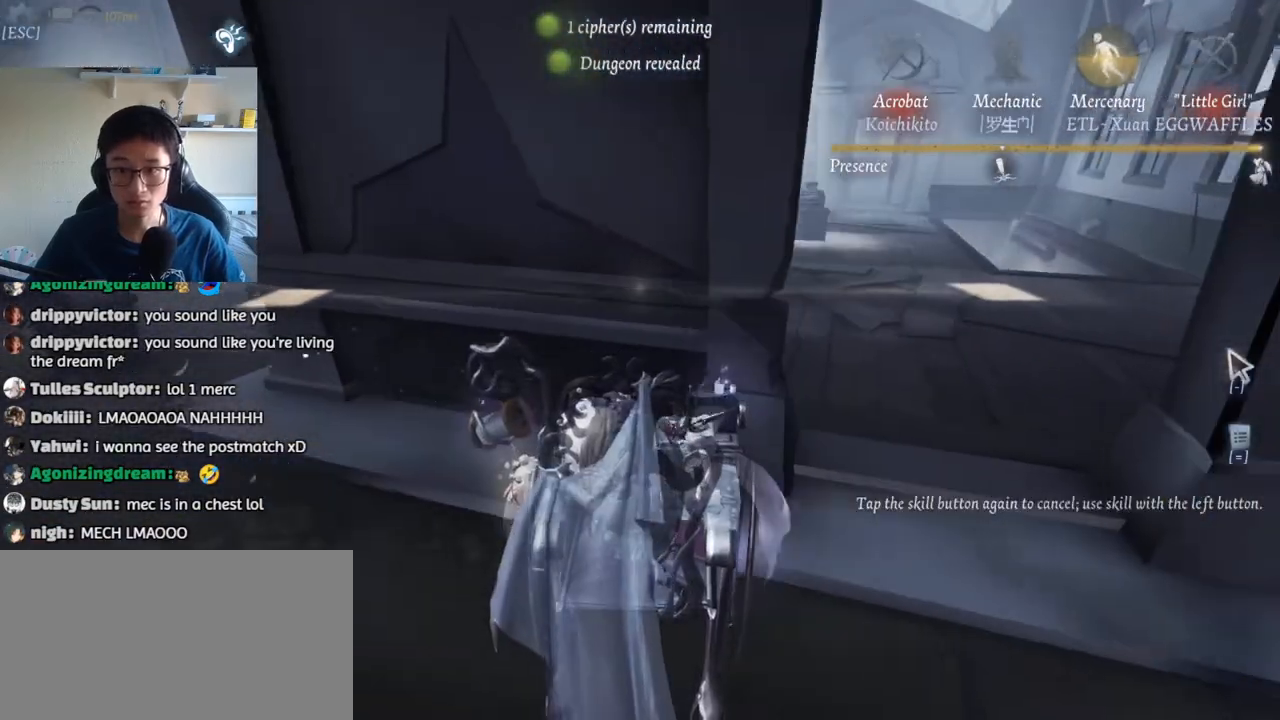
{"keys": ["d", "s"], "mouse": [], "events": [[333, "s", "down"]]}
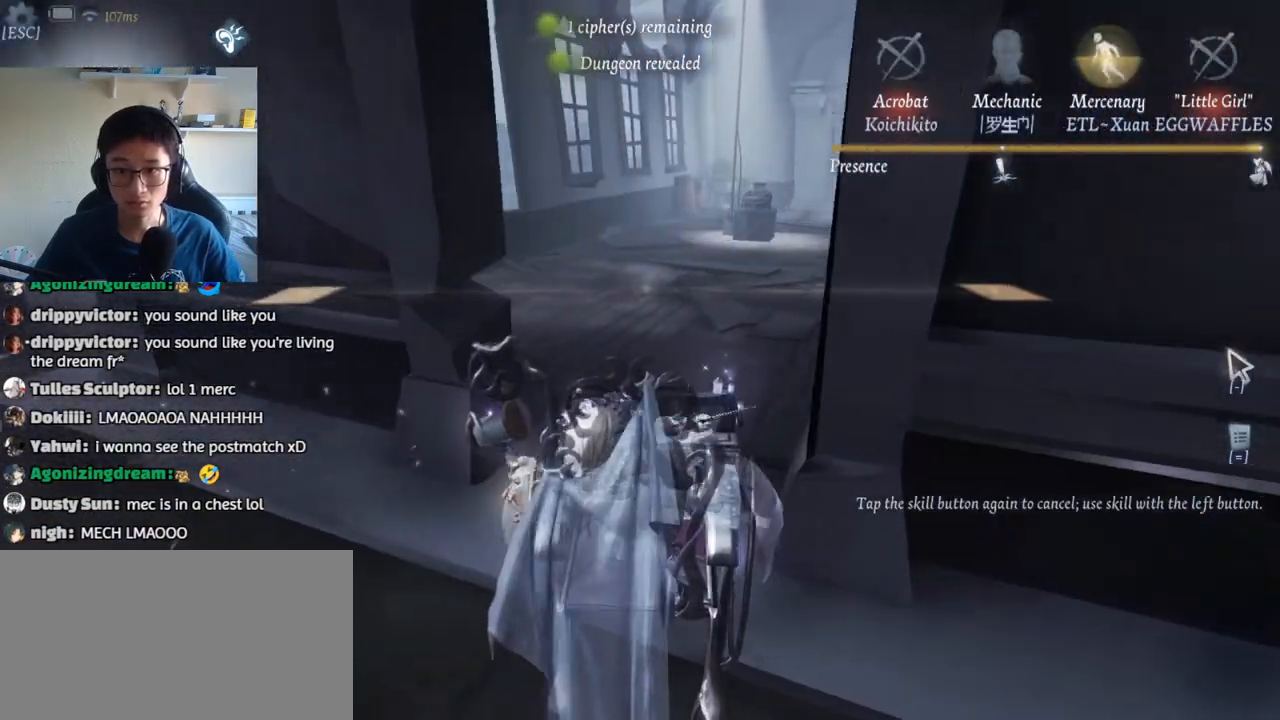
{"keys": ["d"], "mouse": [], "events": [[483, "s", "up"]]}